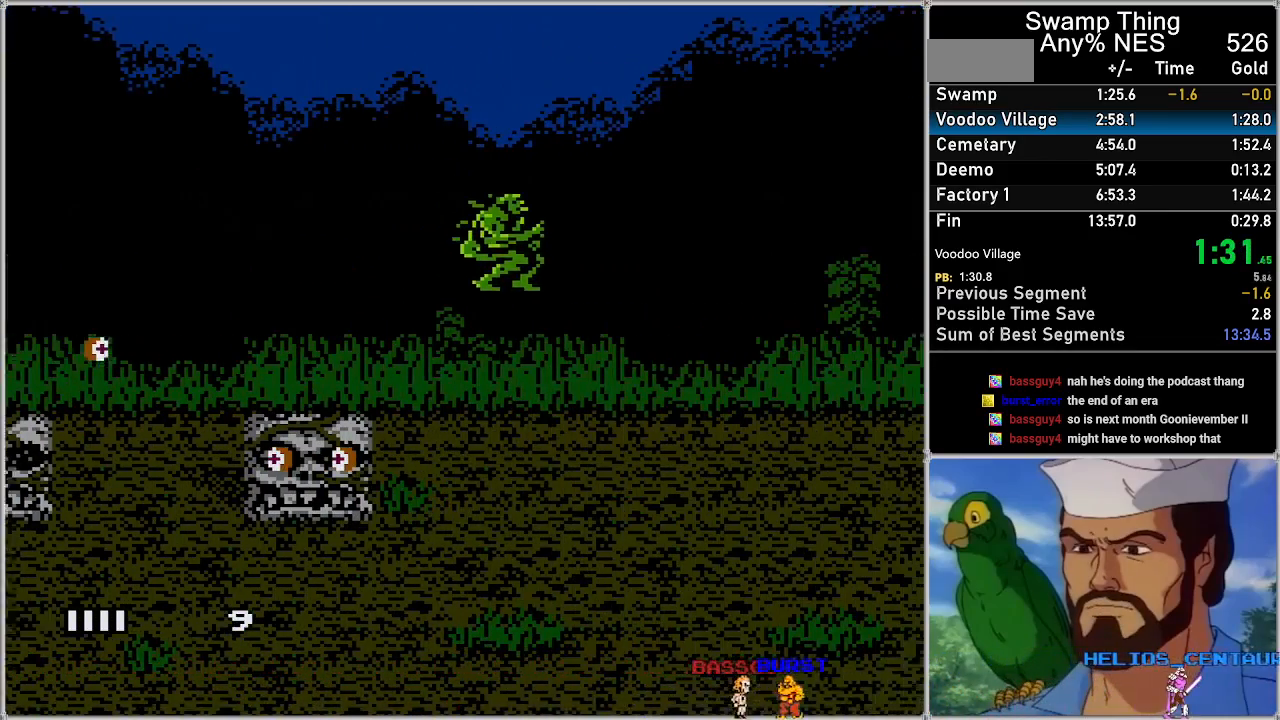
Gameplay with a controller (Nintendo layout); each line is a JSON object with the inputs held at the frame after it. "events" lists button and stick changes between this image and that frame as [ms after this image, input, new state], when the widget could be followed in between. Not read: L3 R3.
{"buttons": ["A", "DPAD_RIGHT"], "events": []}
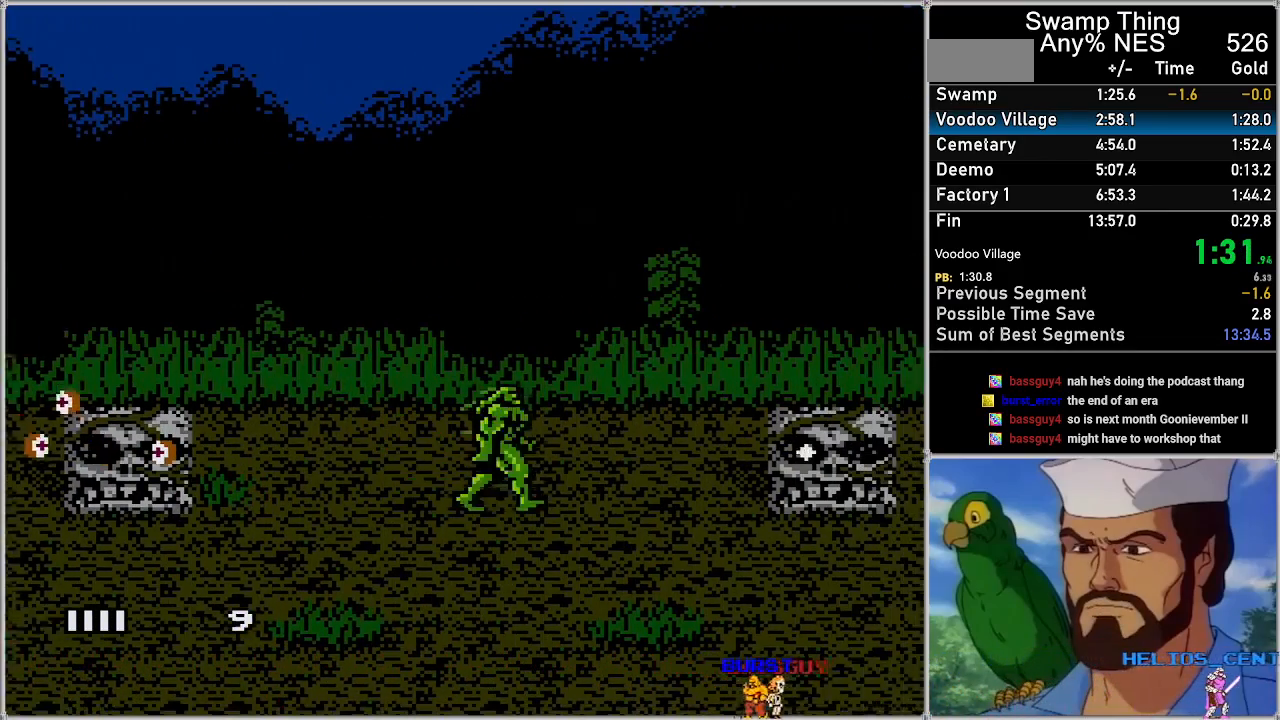
{"buttons": ["A", "DPAD_RIGHT"], "events": []}
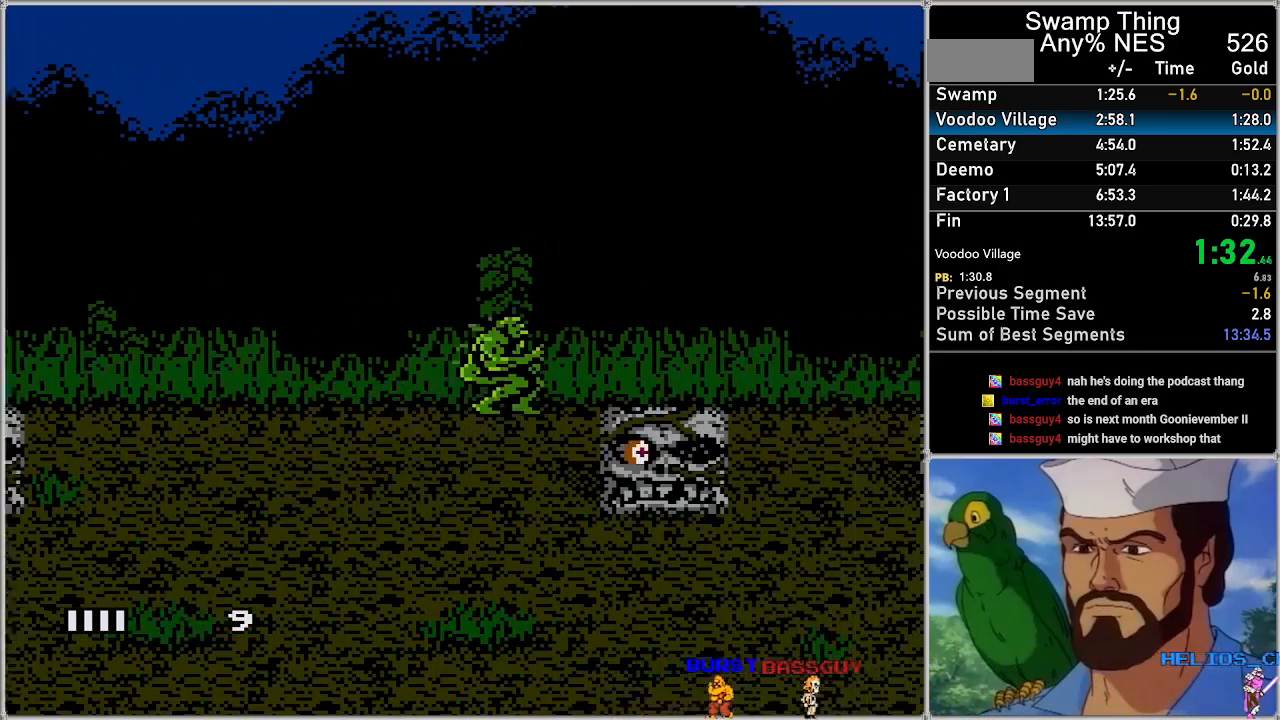
{"buttons": ["A", "DPAD_RIGHT"], "events": [[17, "A", "up"], [67, "A", "down"]]}
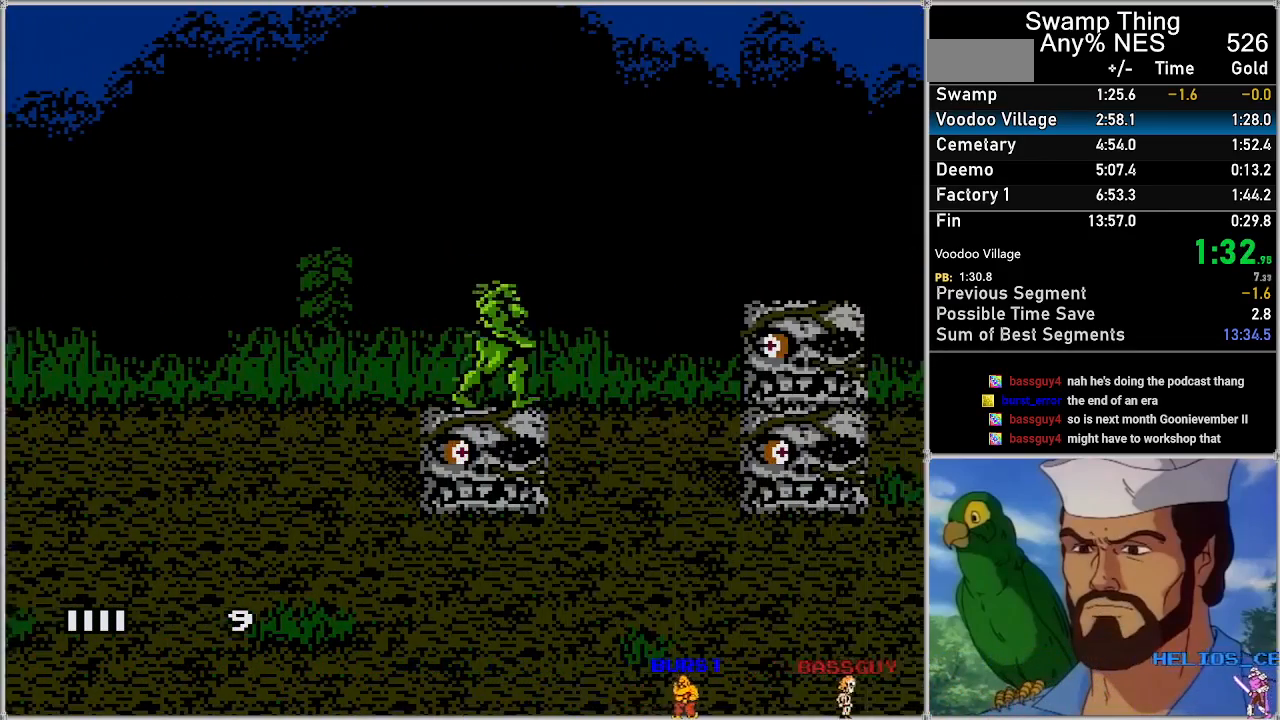
{"buttons": ["A", "DPAD_RIGHT"], "events": [[250, "A", "up"], [283, "A", "down"]]}
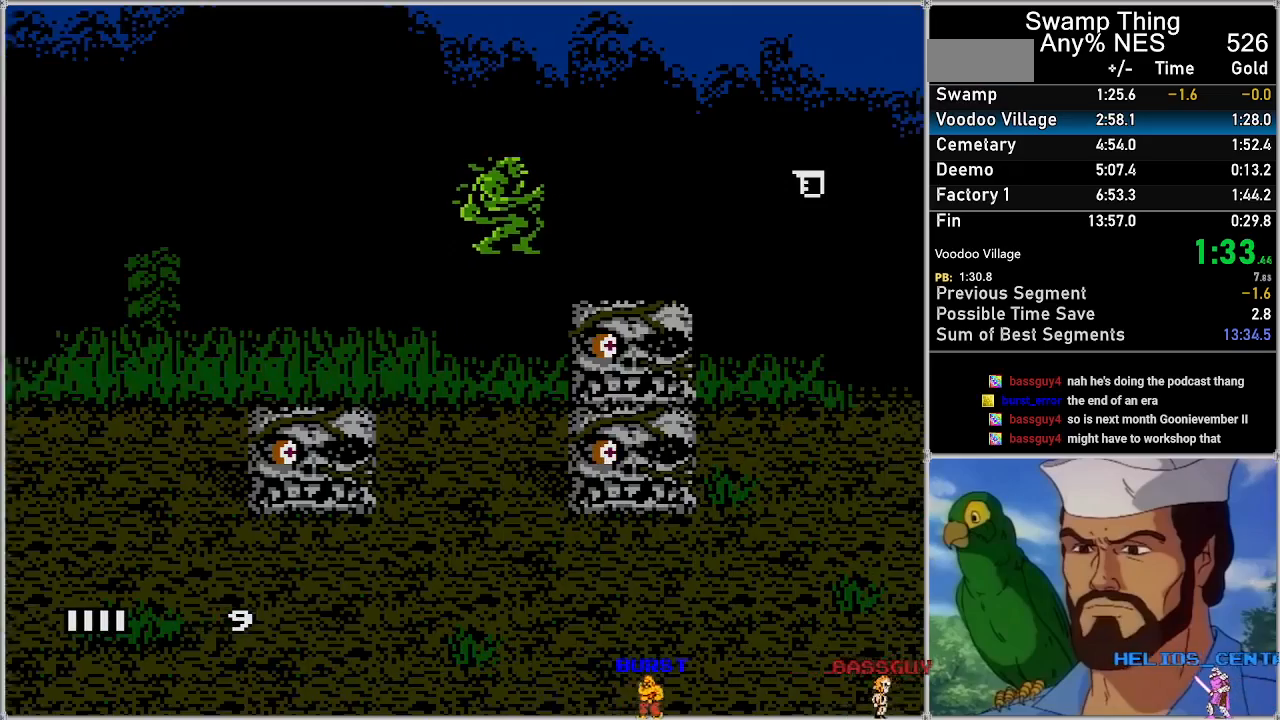
{"buttons": ["A", "DPAD_RIGHT"], "events": [[417, "A", "up"], [467, "A", "down"]]}
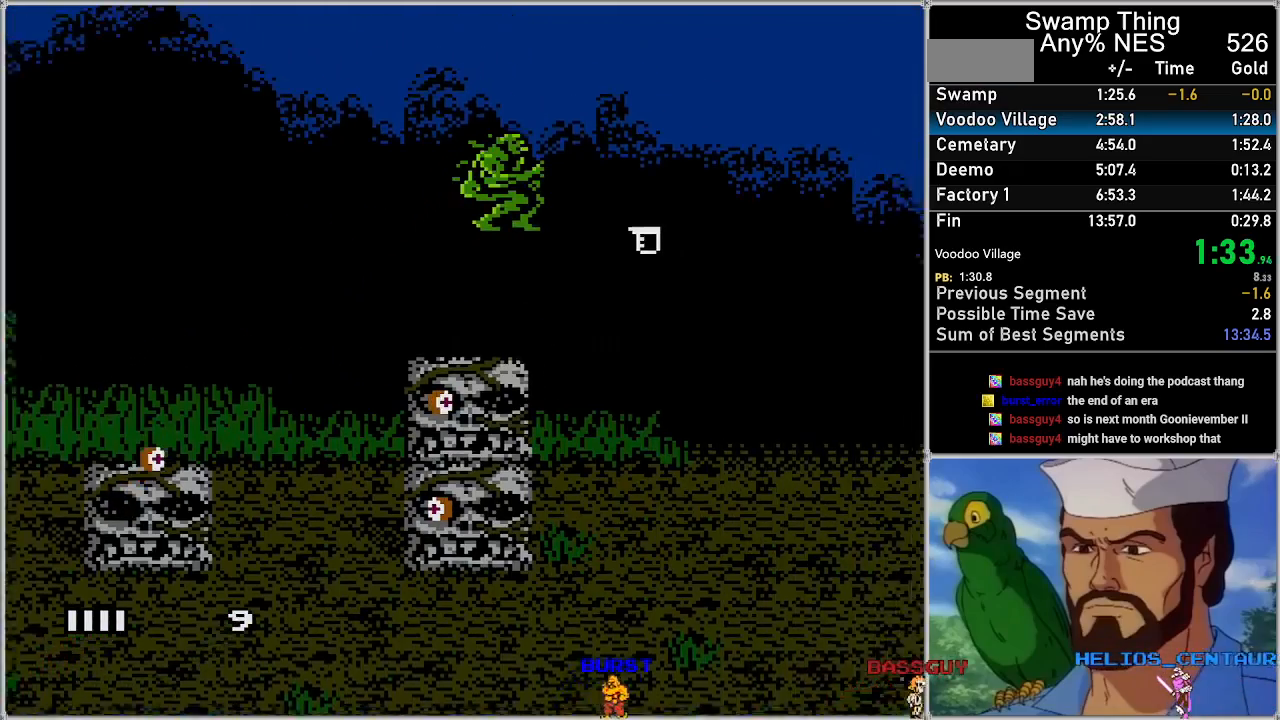
{"buttons": ["A", "DPAD_RIGHT"], "events": []}
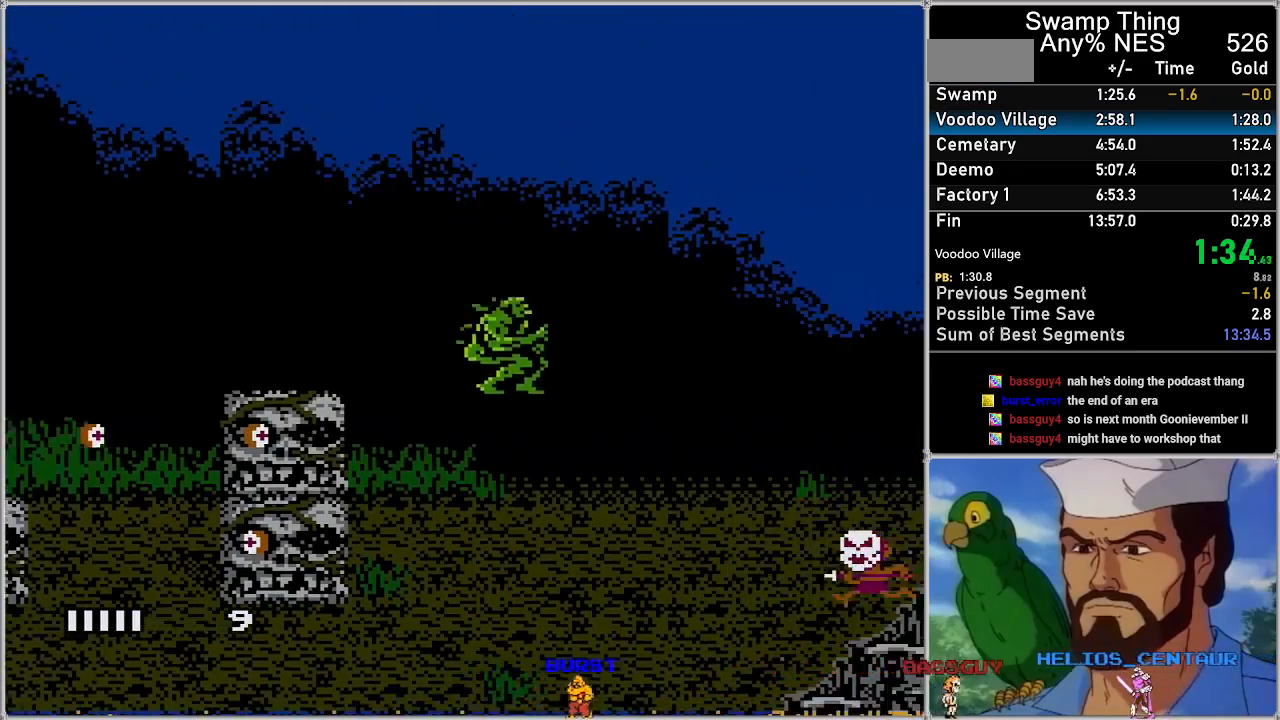
{"buttons": ["A", "DPAD_RIGHT"], "events": []}
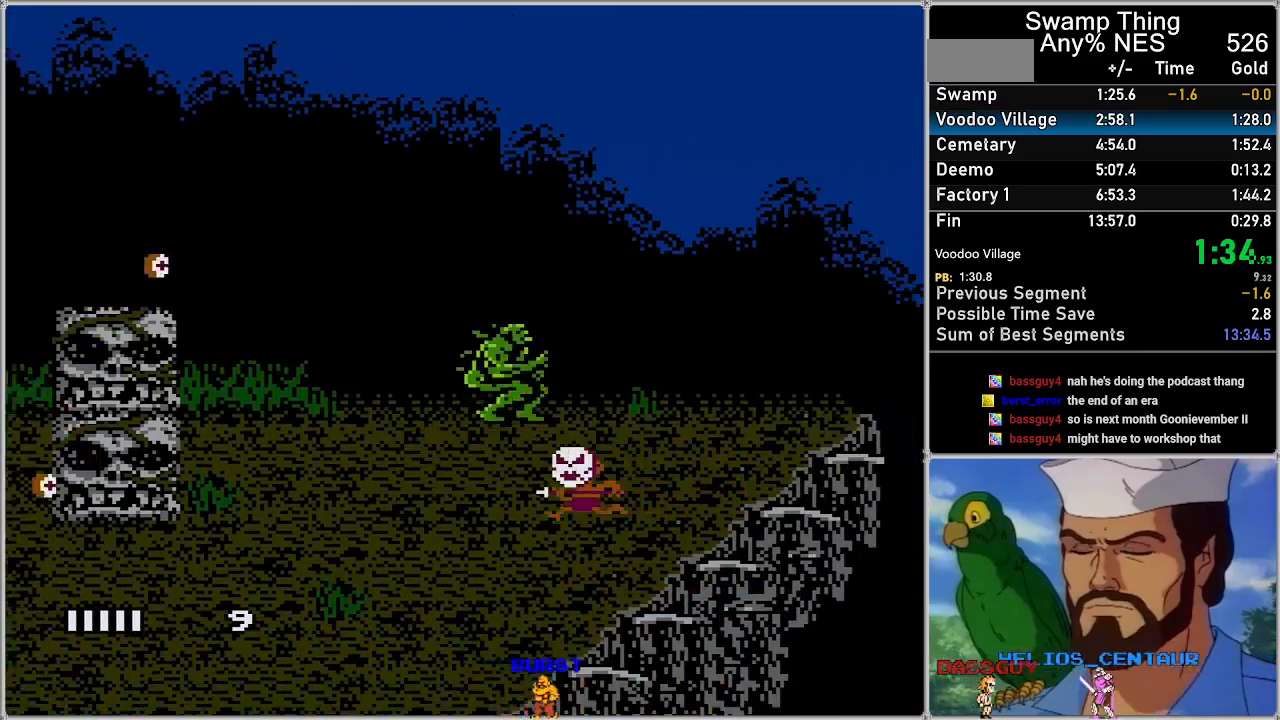
{"buttons": ["A", "DPAD_RIGHT"], "events": [[17, "A", "up"], [67, "A", "down"]]}
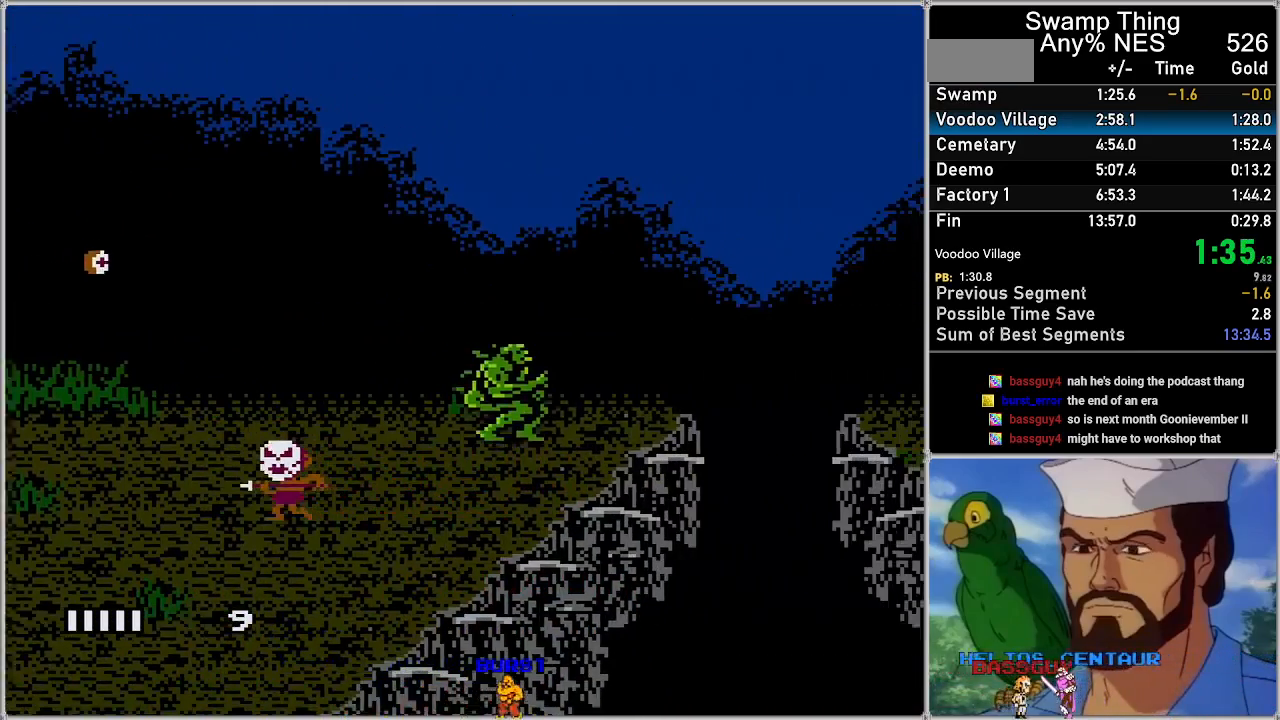
{"buttons": [], "events": [[417, "A", "up"], [417, "DPAD_RIGHT", "up"]]}
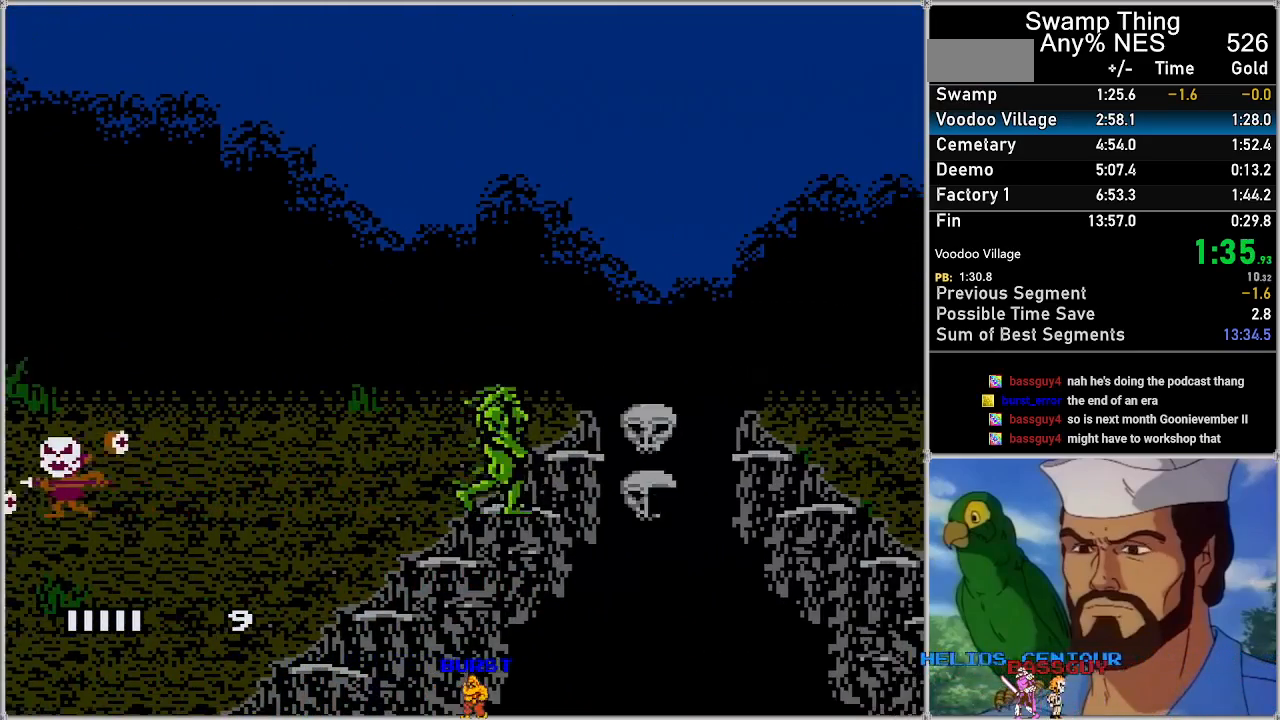
{"buttons": ["A", "DPAD_RIGHT"], "events": [[100, "DPAD_RIGHT", "down"], [483, "A", "down"]]}
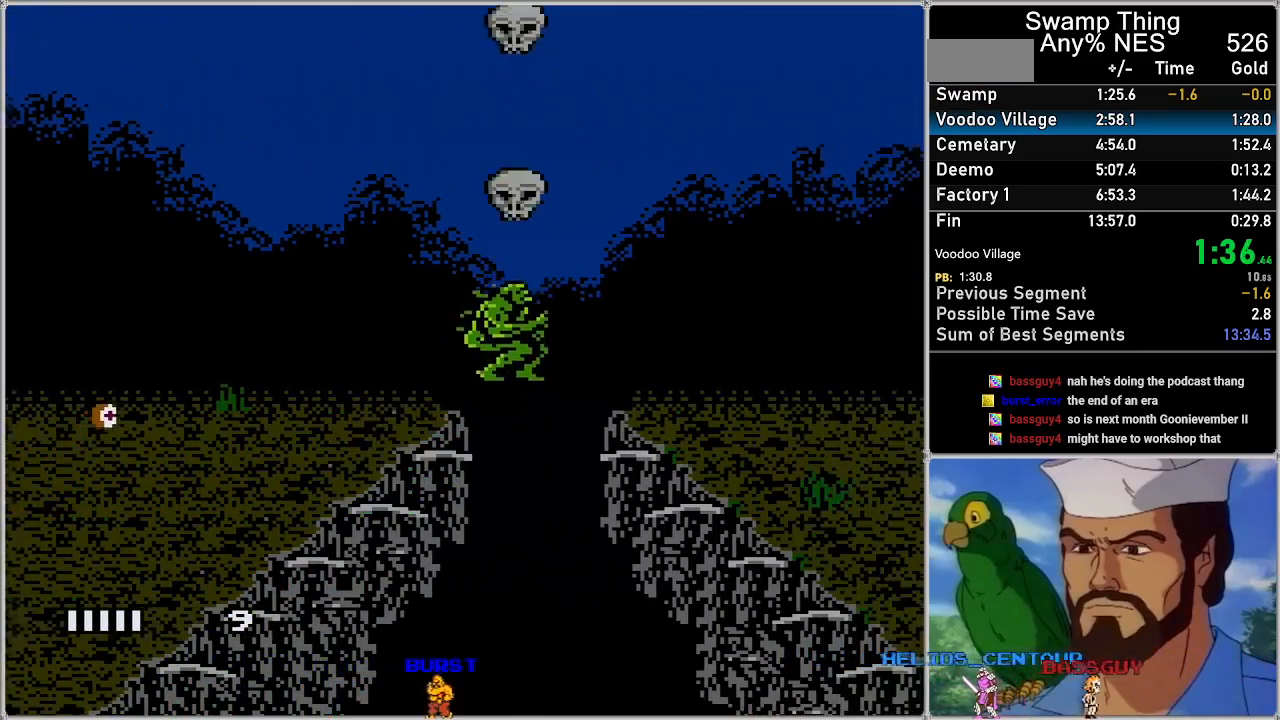
{"buttons": ["A", "DPAD_RIGHT"], "events": []}
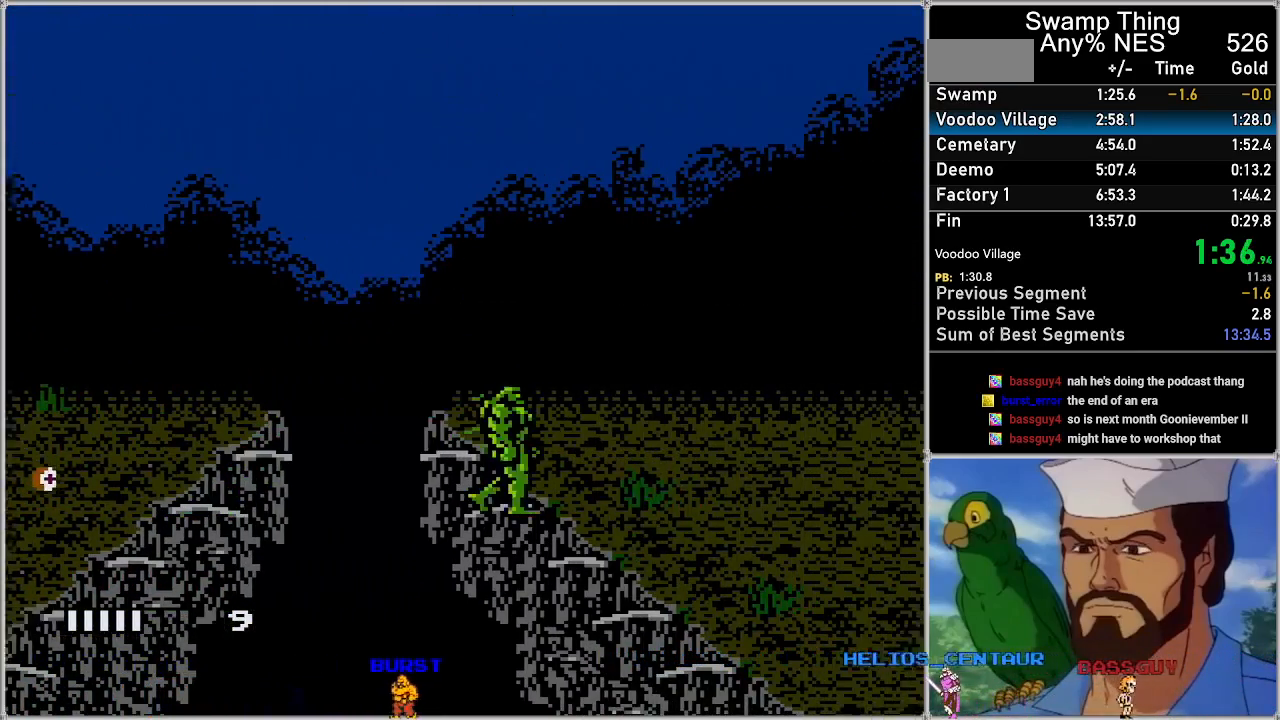
{"buttons": ["A", "DPAD_RIGHT"], "events": []}
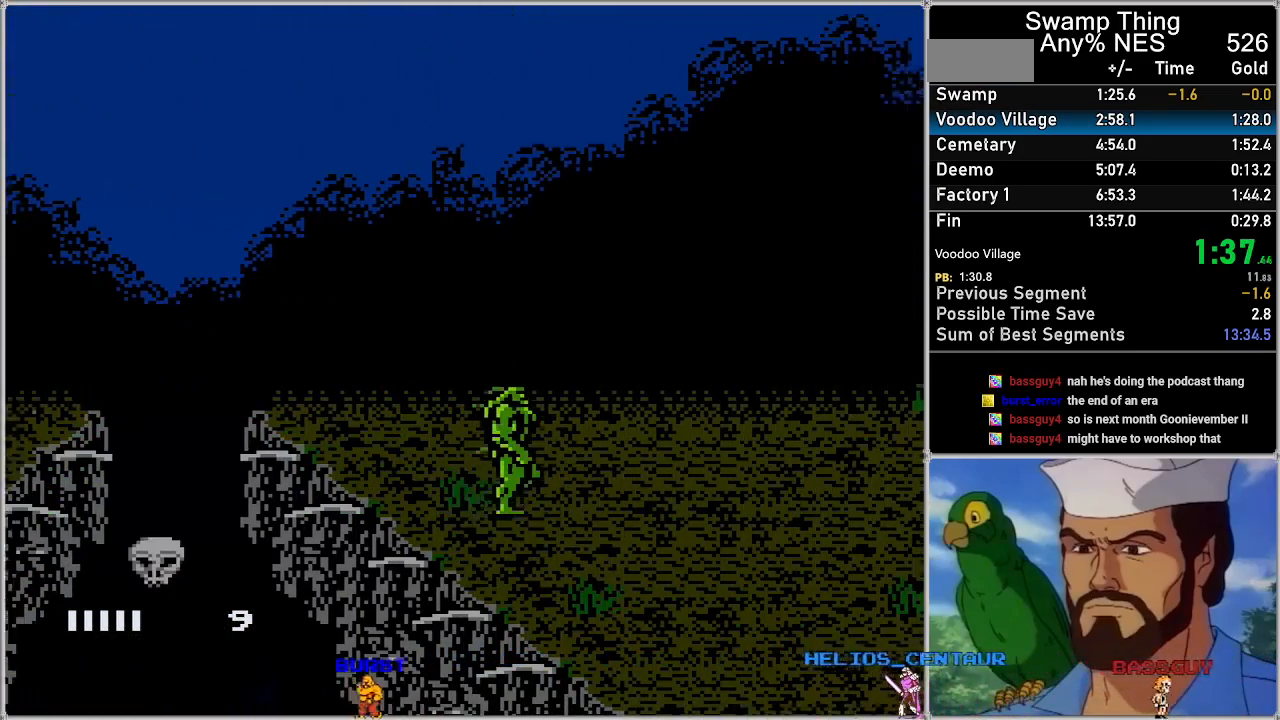
{"buttons": ["A", "DPAD_RIGHT"], "events": []}
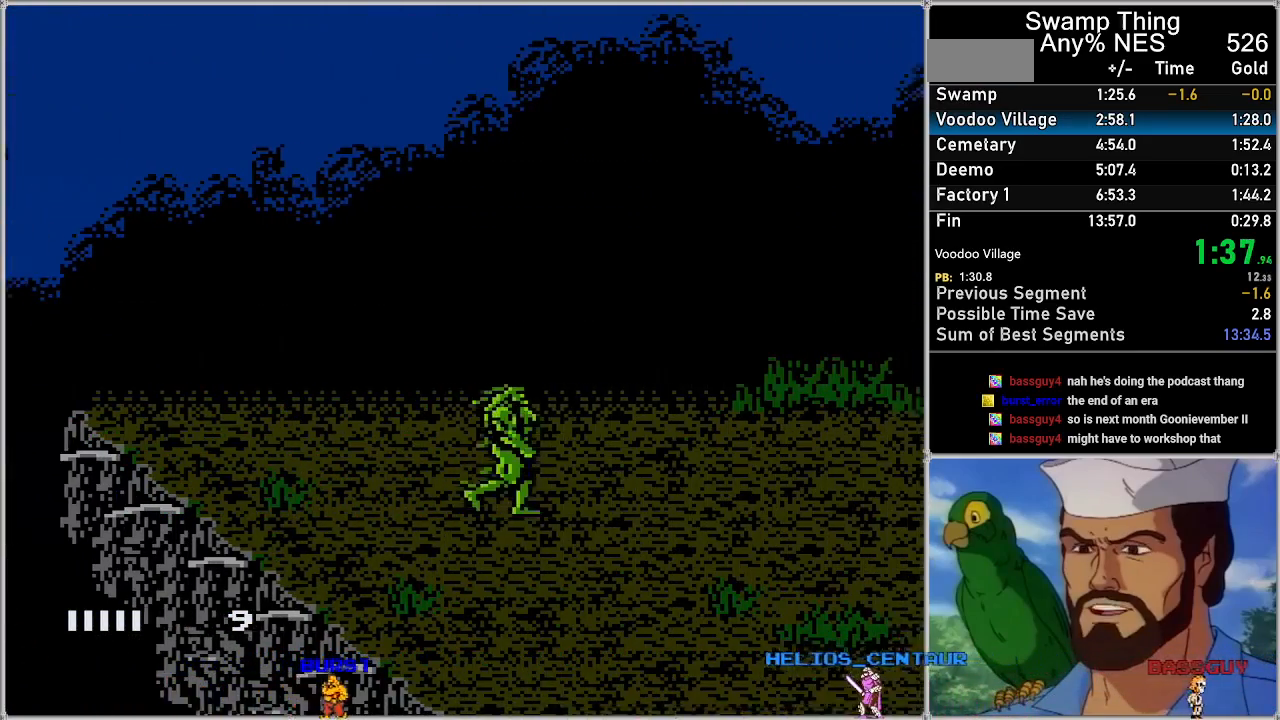
{"buttons": ["A", "DPAD_RIGHT"], "events": []}
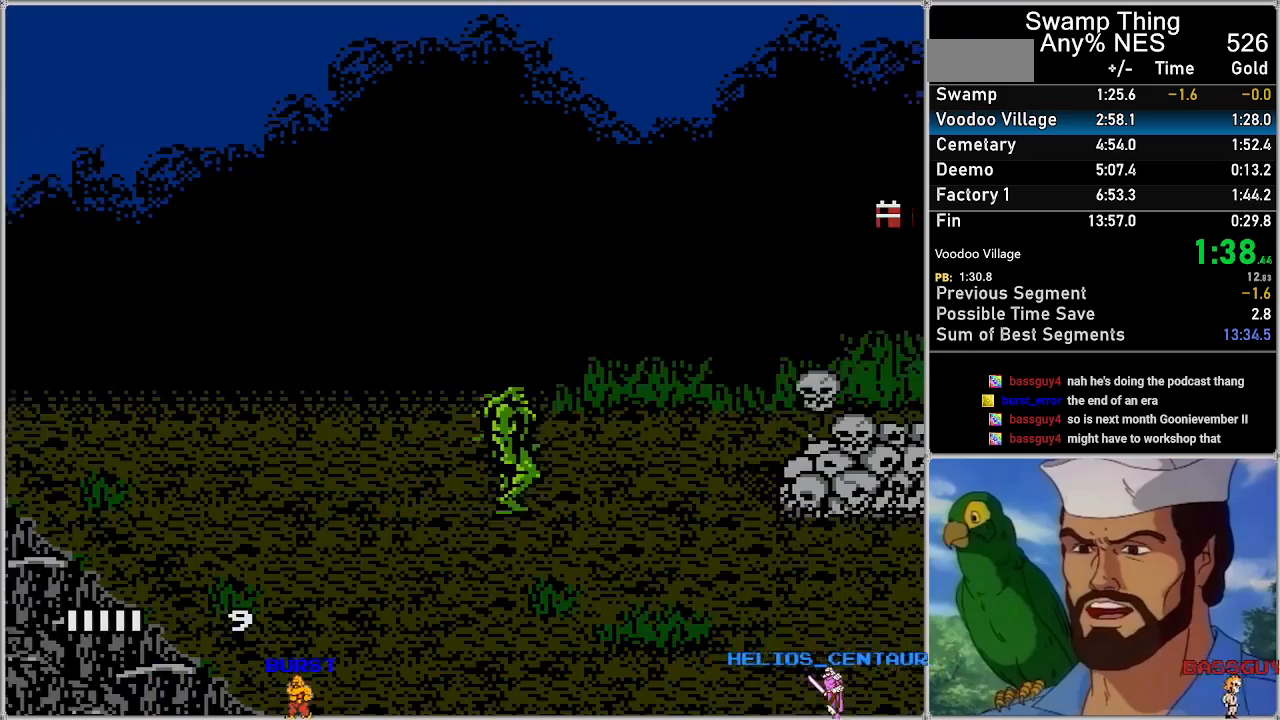
{"buttons": ["A", "DPAD_RIGHT"], "events": []}
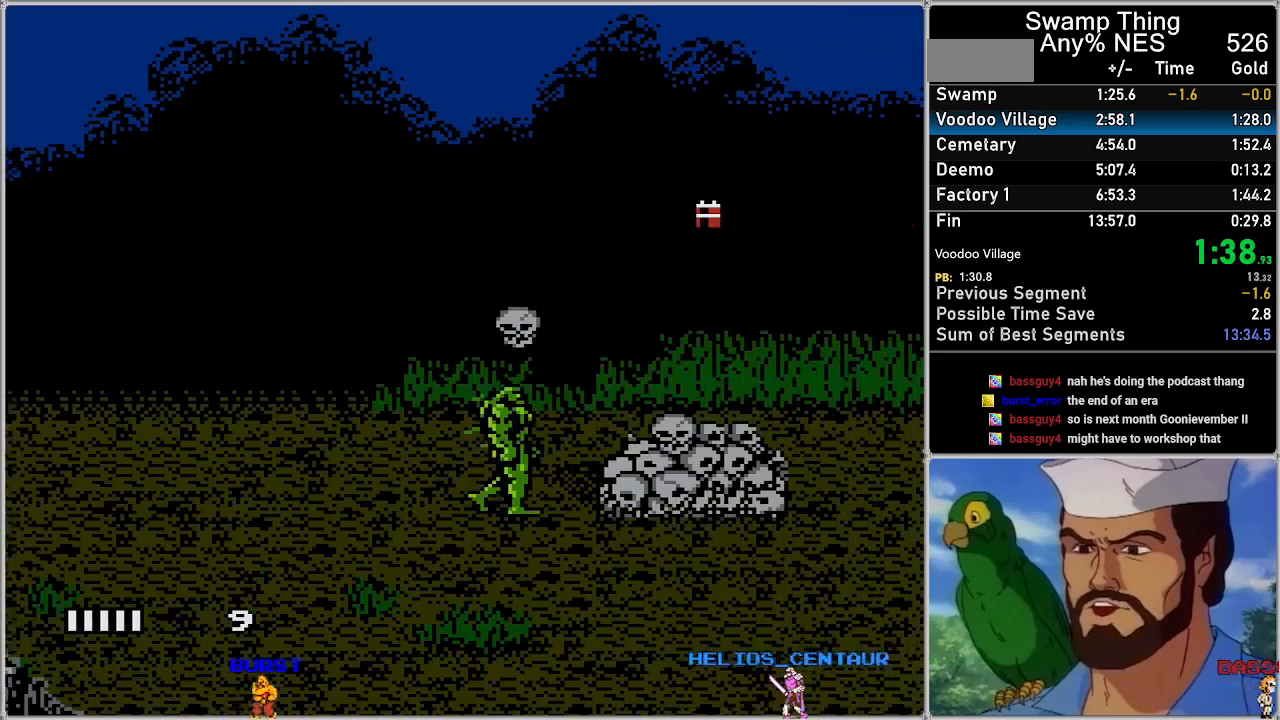
{"buttons": ["A", "DPAD_RIGHT"], "events": [[317, "A", "up"], [350, "A", "down"]]}
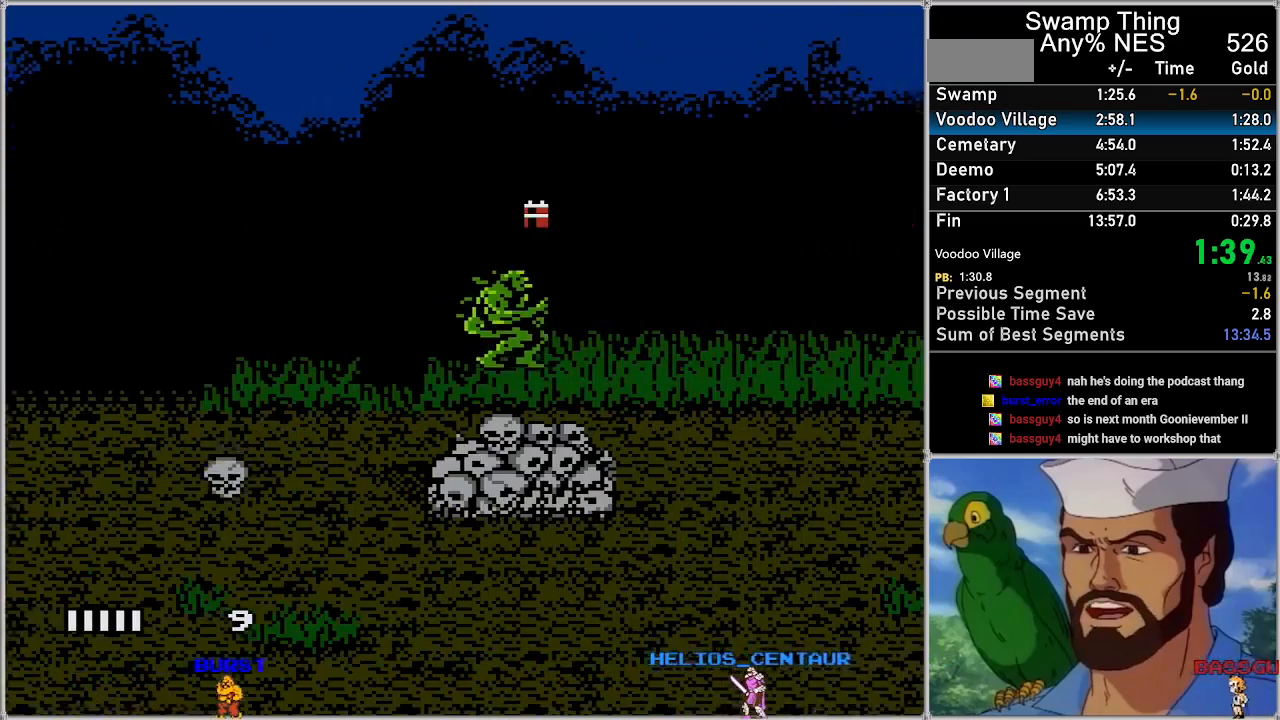
{"buttons": ["A", "DPAD_RIGHT"], "events": []}
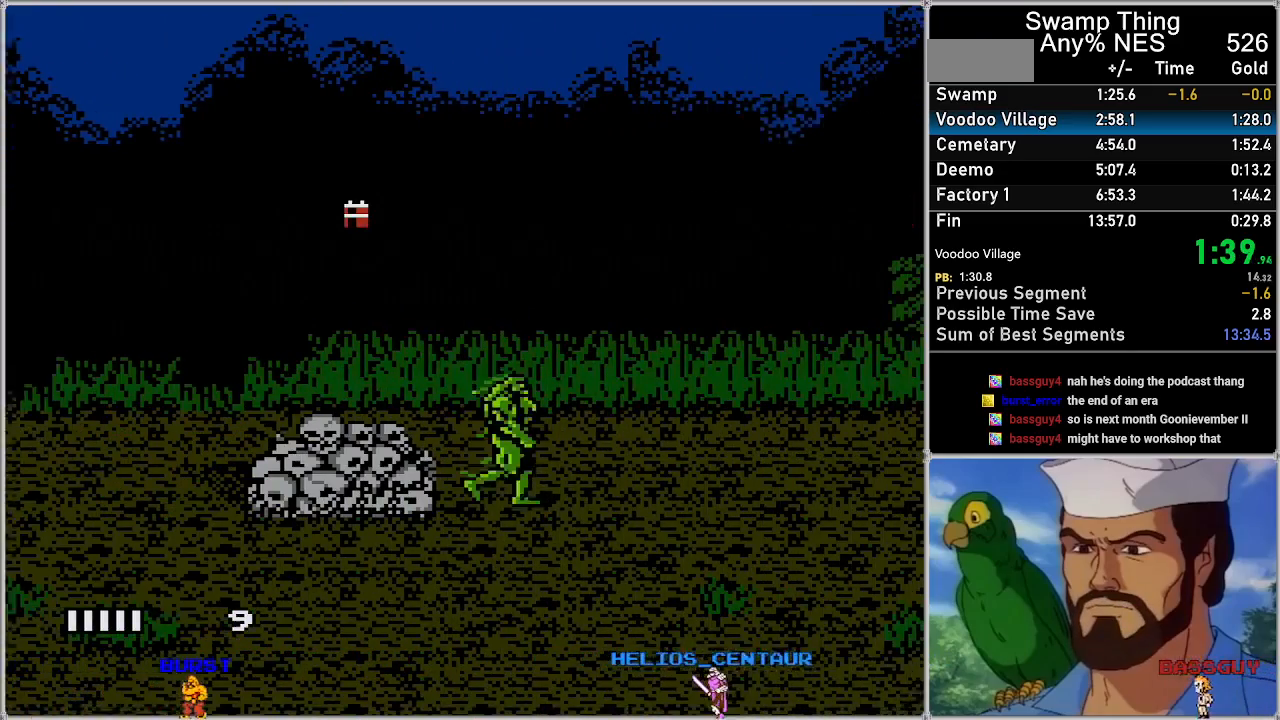
{"buttons": ["A", "DPAD_RIGHT"], "events": []}
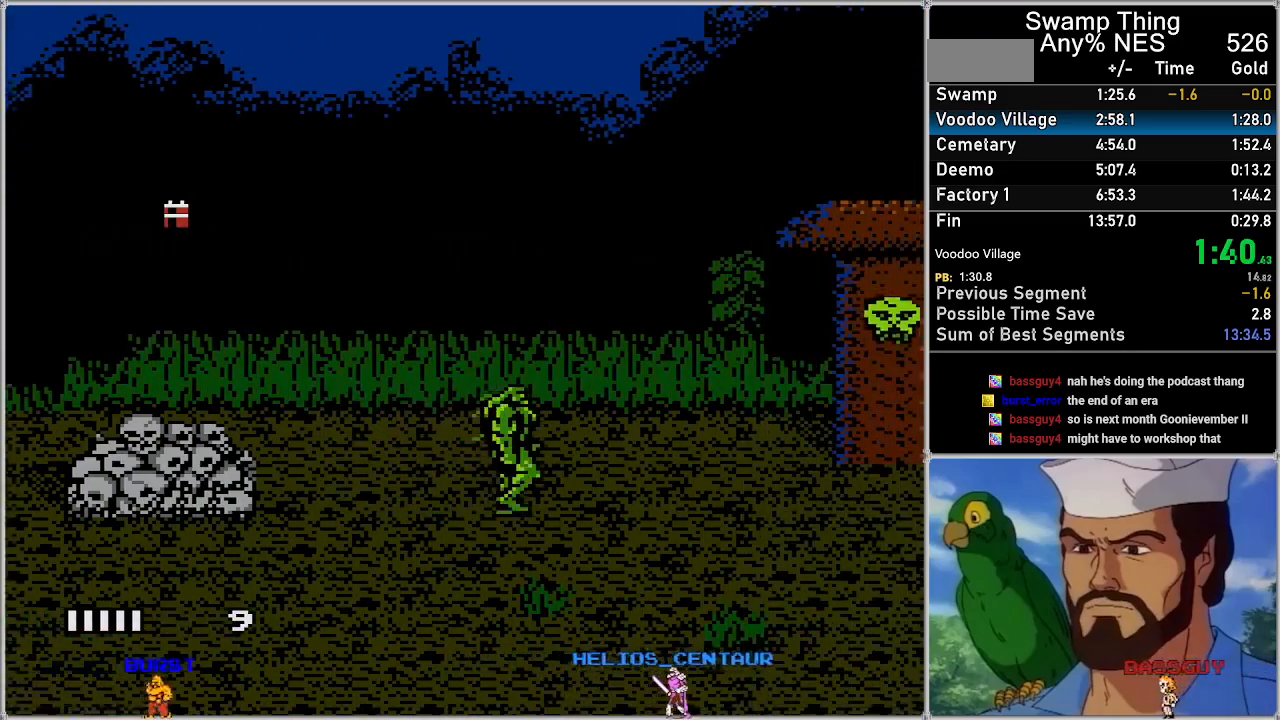
{"buttons": ["A", "DPAD_RIGHT"], "events": []}
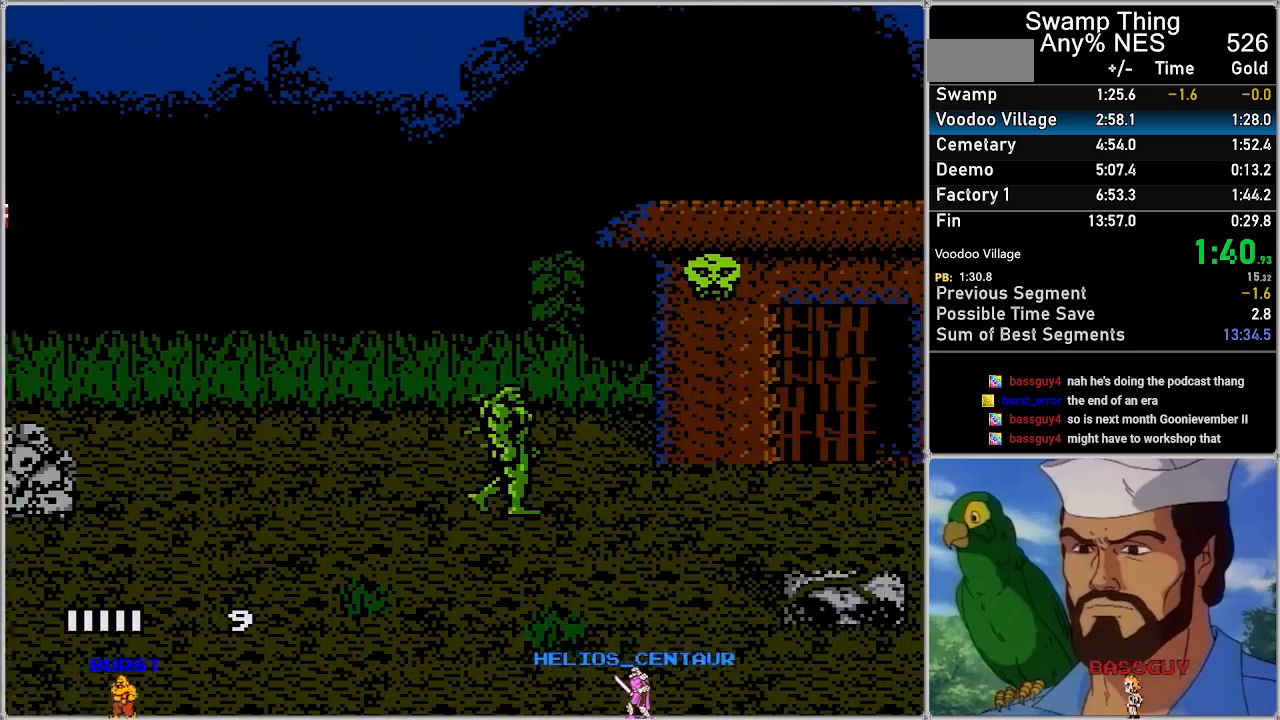
{"buttons": ["A", "DPAD_RIGHT"], "events": []}
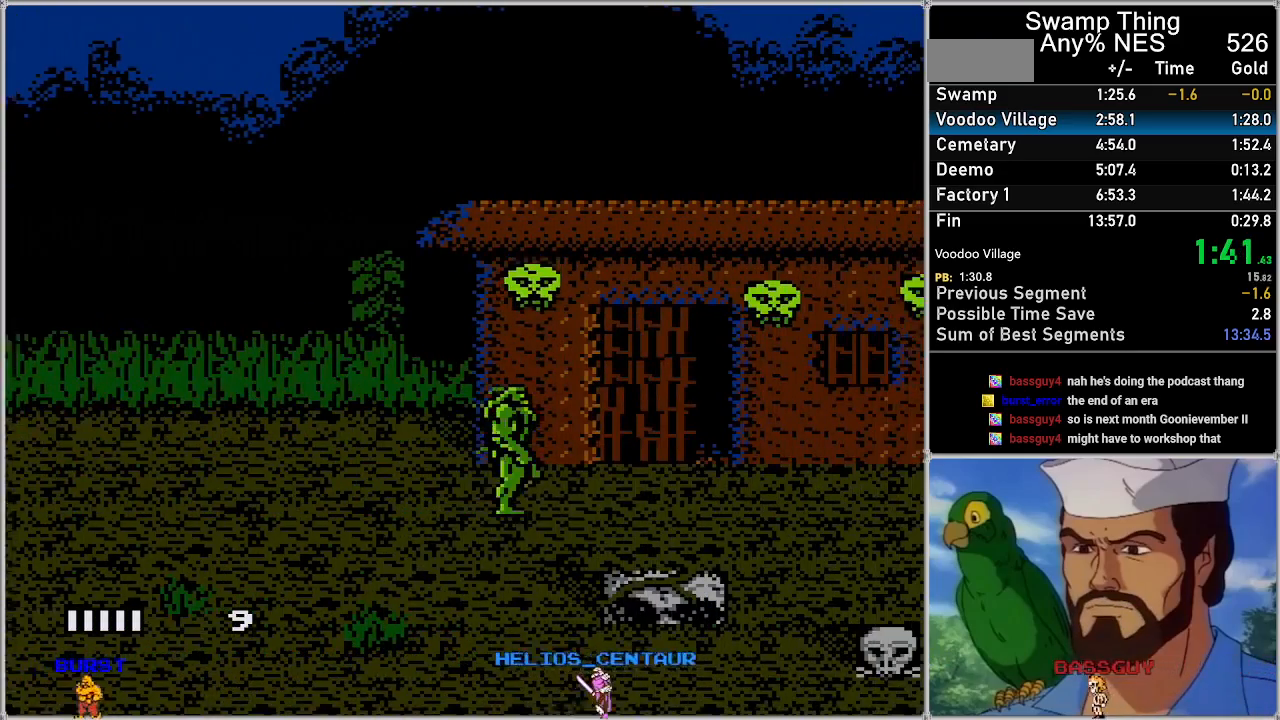
{"buttons": ["A", "DPAD_RIGHT"], "events": []}
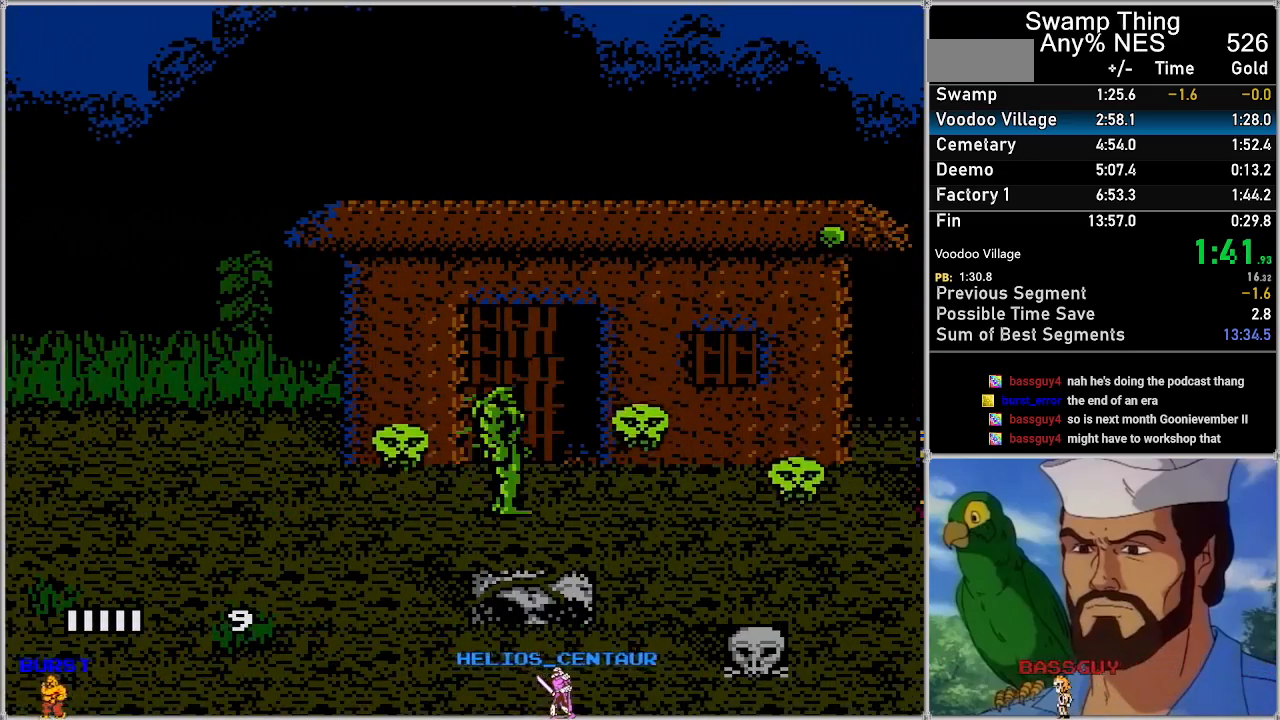
{"buttons": ["A", "DPAD_RIGHT"], "events": [[17, "DPAD_RIGHT", "up"], [300, "DPAD_RIGHT", "down"]]}
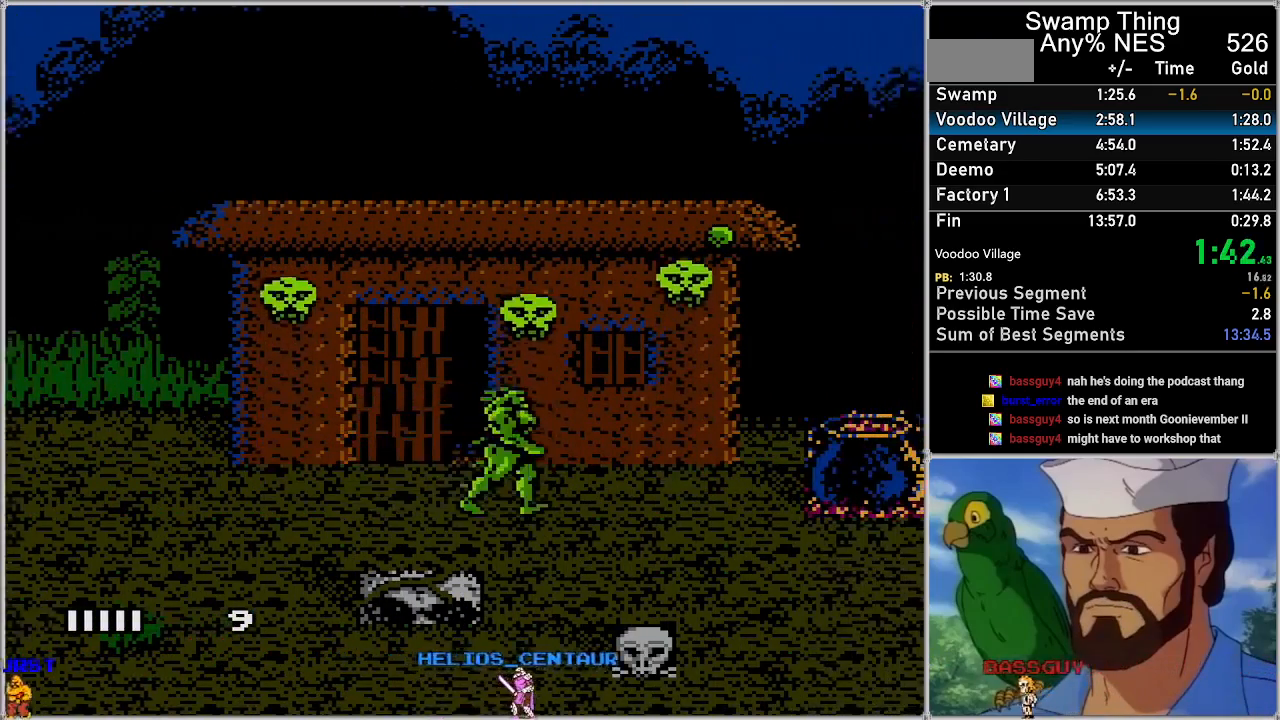
{"buttons": ["A", "DPAD_RIGHT"], "events": []}
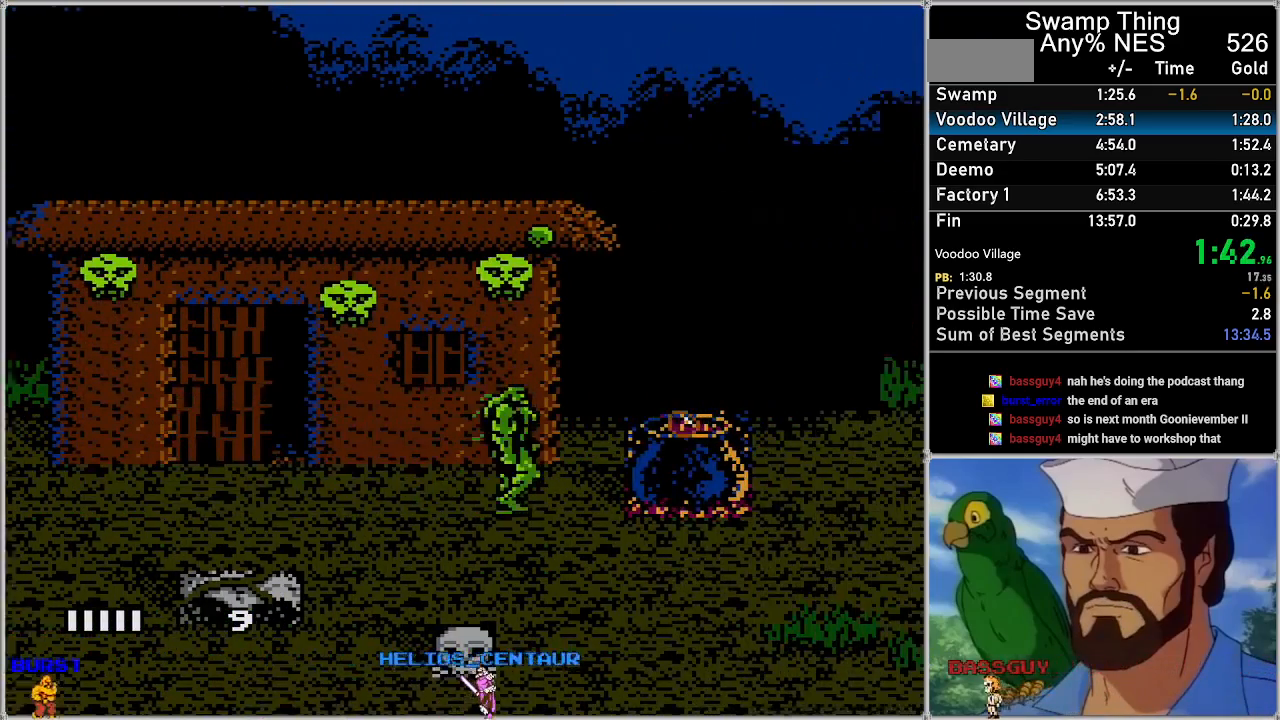
{"buttons": ["A", "DPAD_RIGHT"], "events": [[333, "A", "up"], [400, "A", "down"]]}
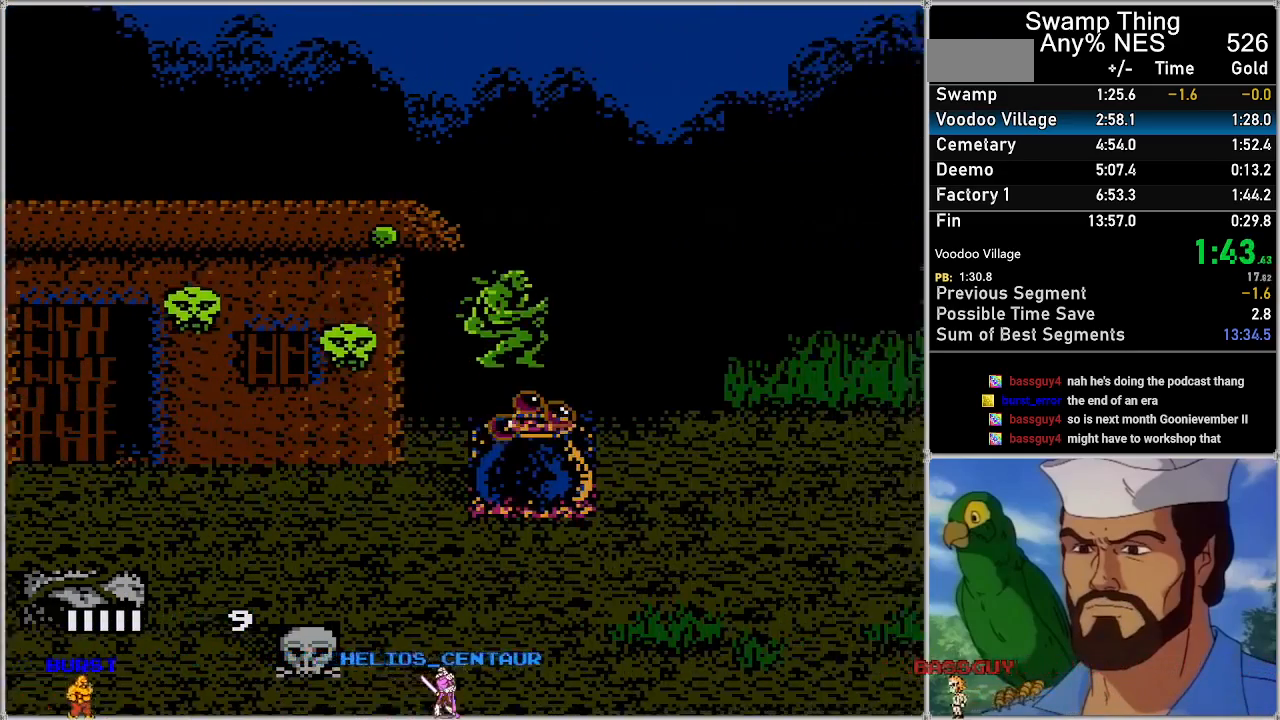
{"buttons": ["A", "DPAD_RIGHT"], "events": []}
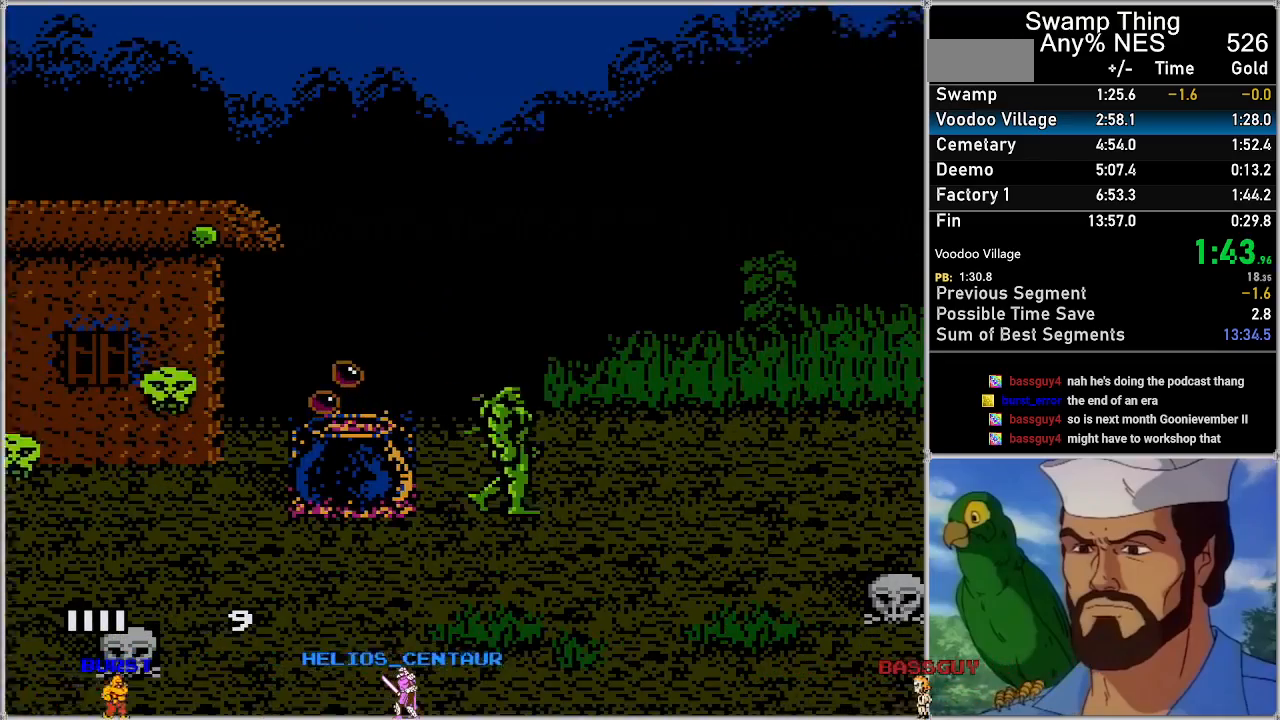
{"buttons": ["A", "DPAD_RIGHT"], "events": []}
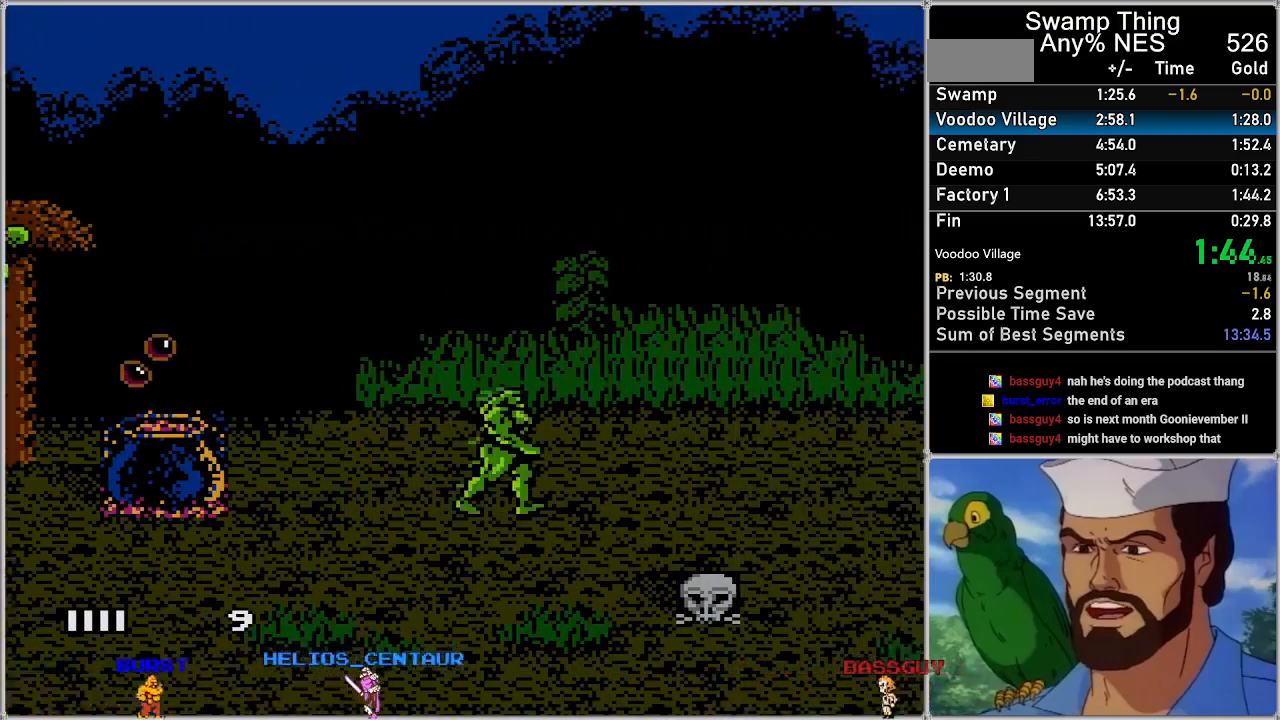
{"buttons": ["A", "DPAD_RIGHT"], "events": []}
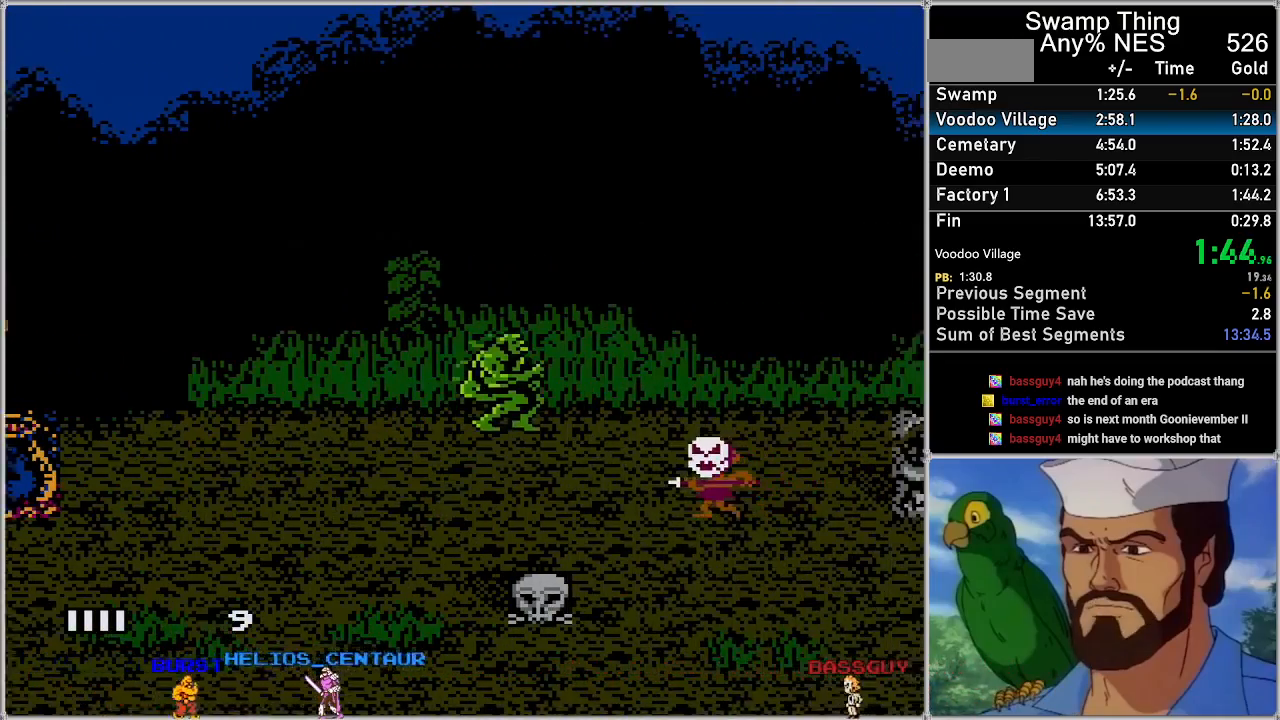
{"buttons": ["A", "DPAD_RIGHT"], "events": [[50, "A", "up"], [117, "A", "down"]]}
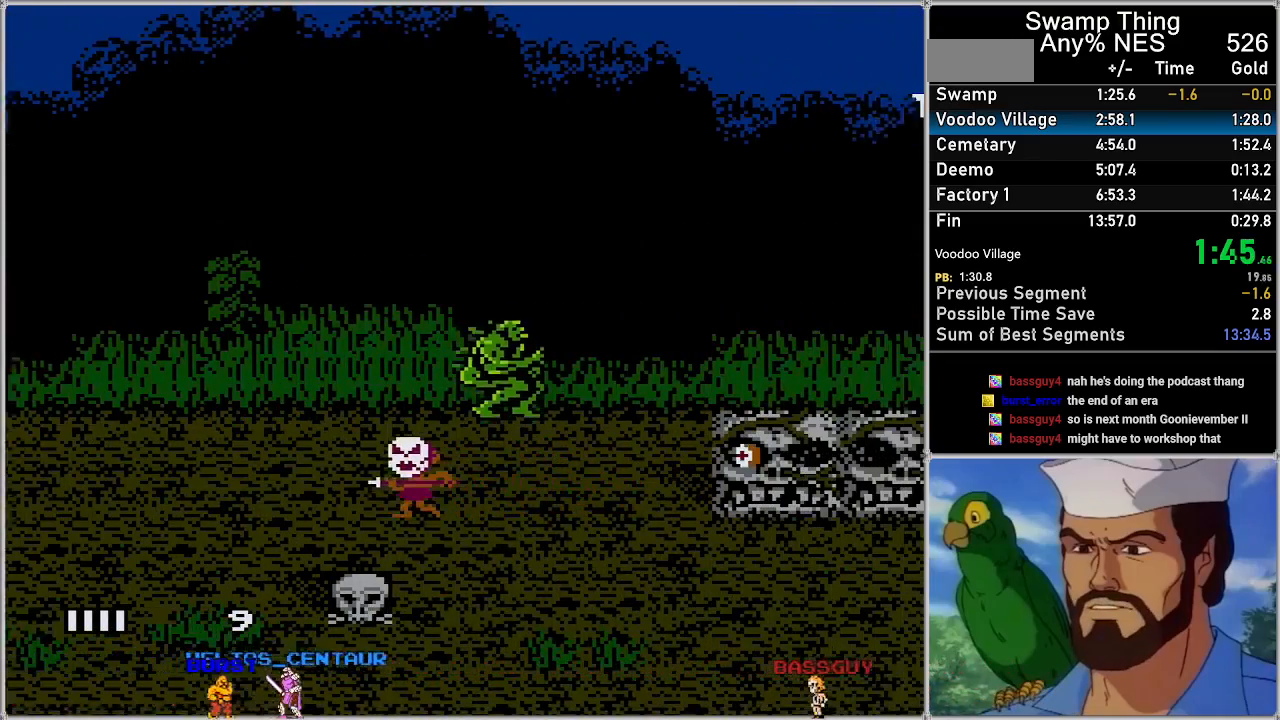
{"buttons": ["A", "DPAD_RIGHT"], "events": [[317, "A", "up"], [367, "A", "down"]]}
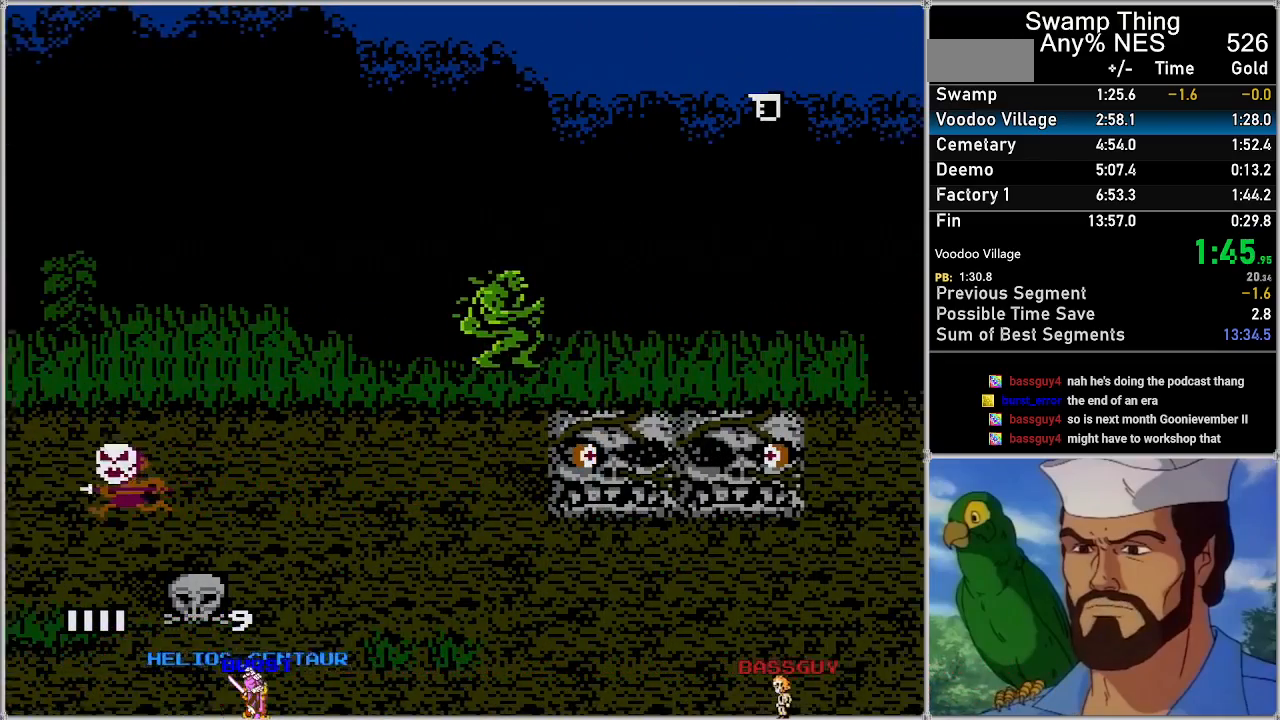
{"buttons": ["A", "DPAD_RIGHT"], "events": []}